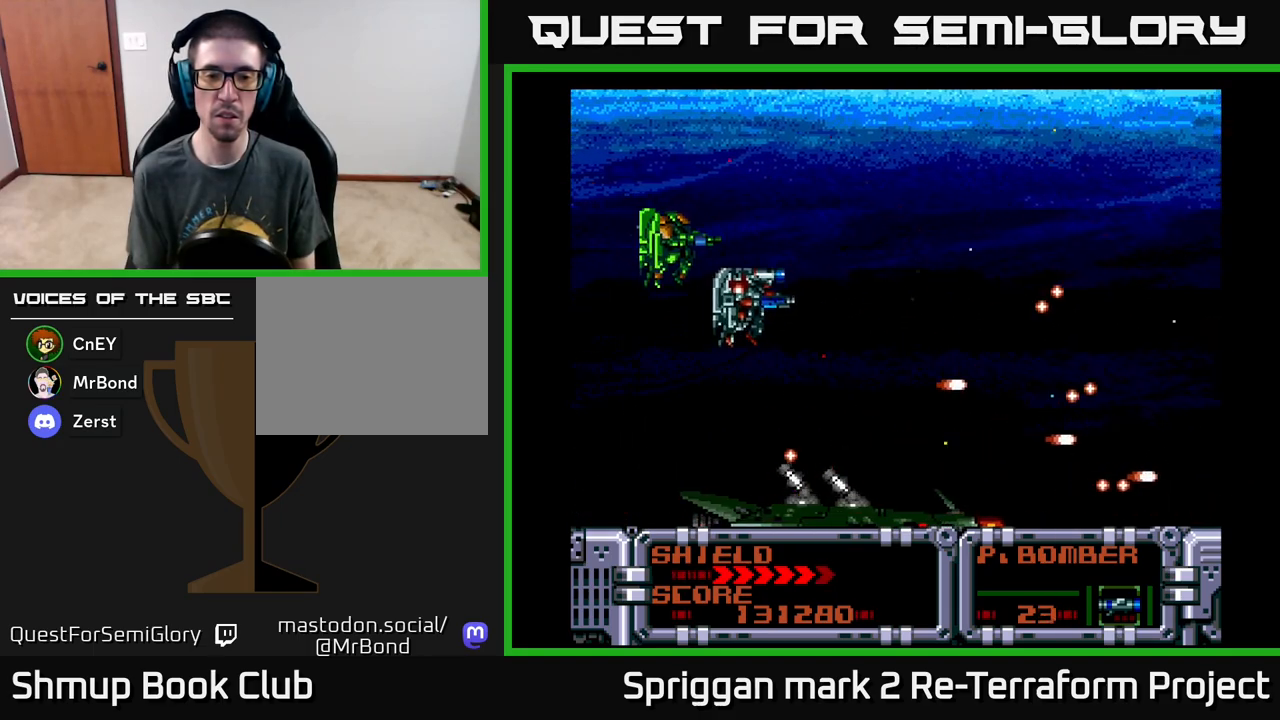
Gameplay with a controller (Xbox layout); each line is a JSON object with the inputs held at the frame after it. "events" lists button and stick changes between this image and that frame as [ms after this image, input, new state], when the widget could be followed in between. Not read: left_stick right_stick.
{"buttons": ["DPAD_DOWN", "DPAD_RIGHT"], "events": [[50, "DPAD_UP", "up"], [83, "B", "down"], [200, "B", "up"], [333, "DPAD_DOWN", "down"]]}
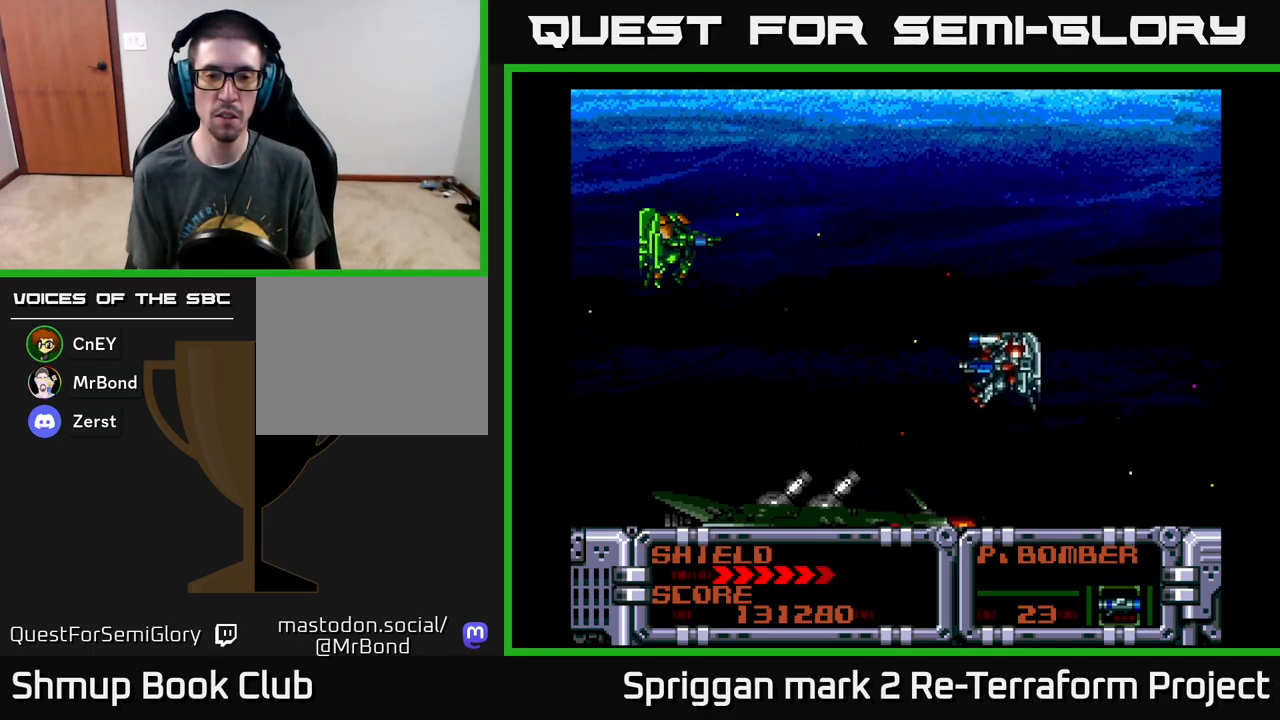
{"buttons": ["A", "DPAD_DOWN"], "events": [[283, "DPAD_RIGHT", "up"], [467, "A", "down"]]}
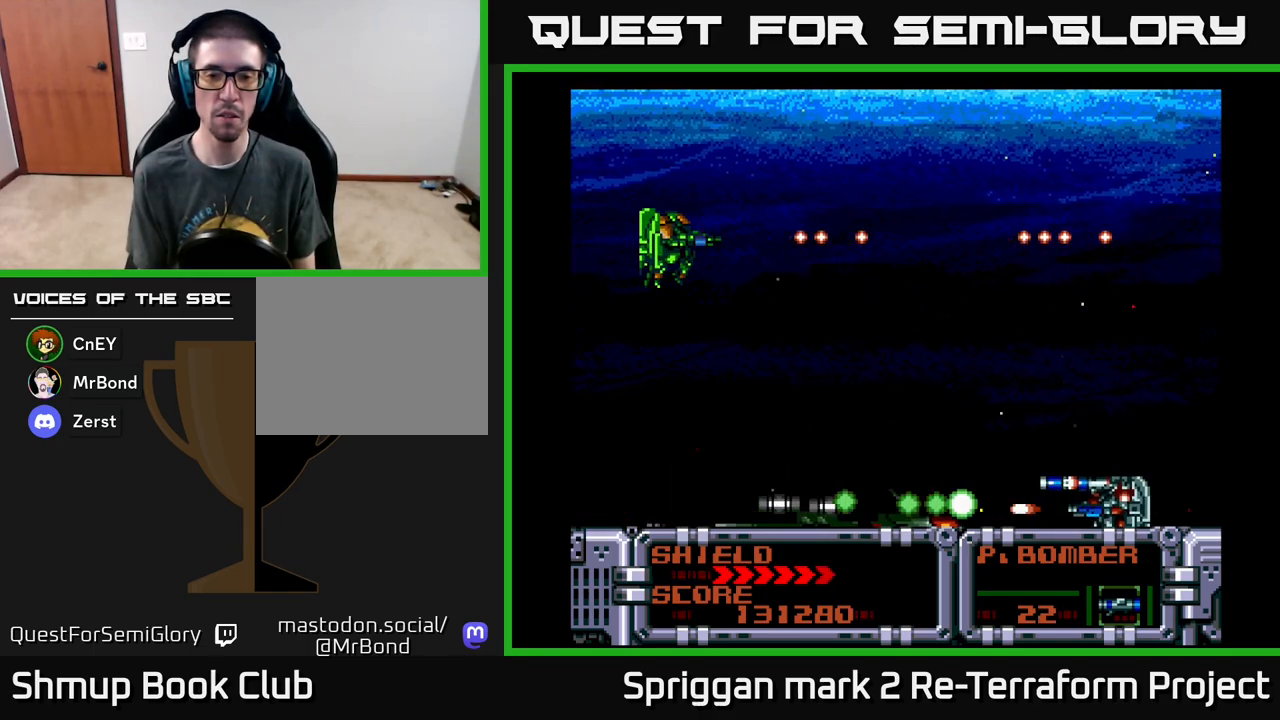
{"buttons": ["A"], "events": [[67, "A", "up"], [117, "DPAD_DOWN", "up"], [133, "A", "down"], [250, "A", "up"], [300, "A", "down"], [317, "DPAD_RIGHT", "down"], [433, "A", "up"], [450, "DPAD_RIGHT", "up"], [500, "A", "down"]]}
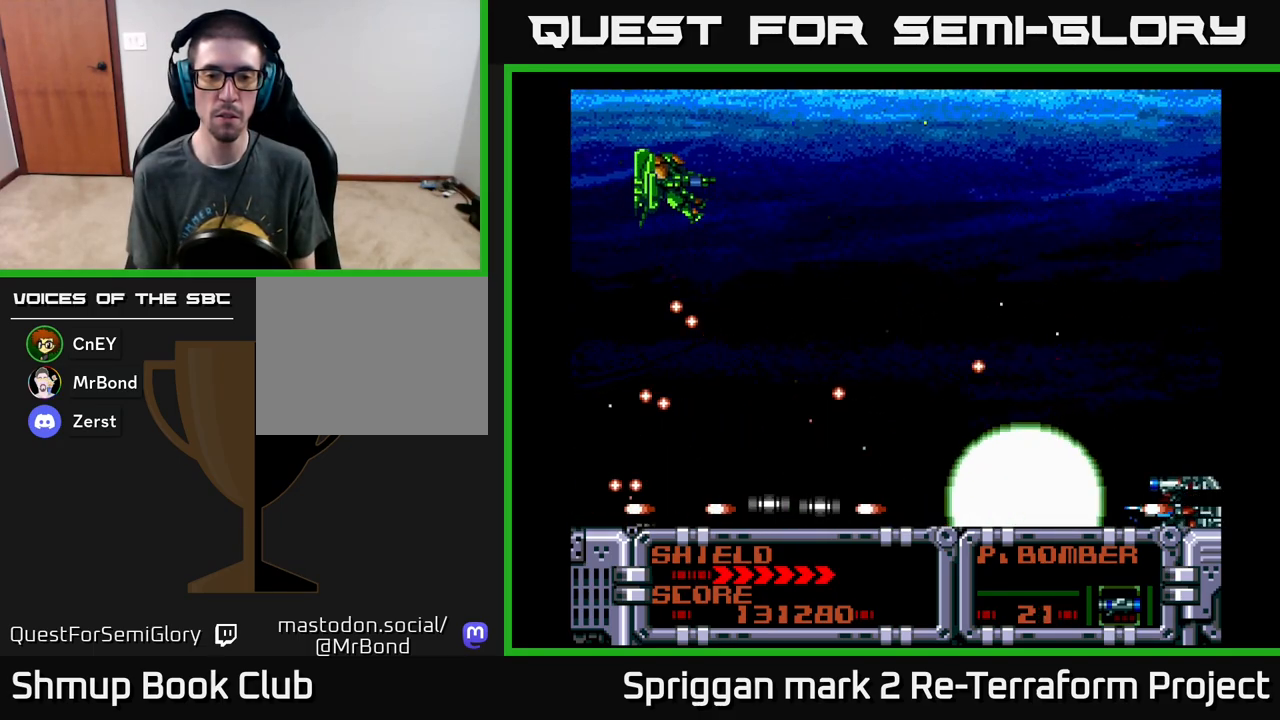
{"buttons": ["A"], "events": [[117, "A", "up"], [200, "A", "down"], [317, "A", "up"], [400, "A", "down"]]}
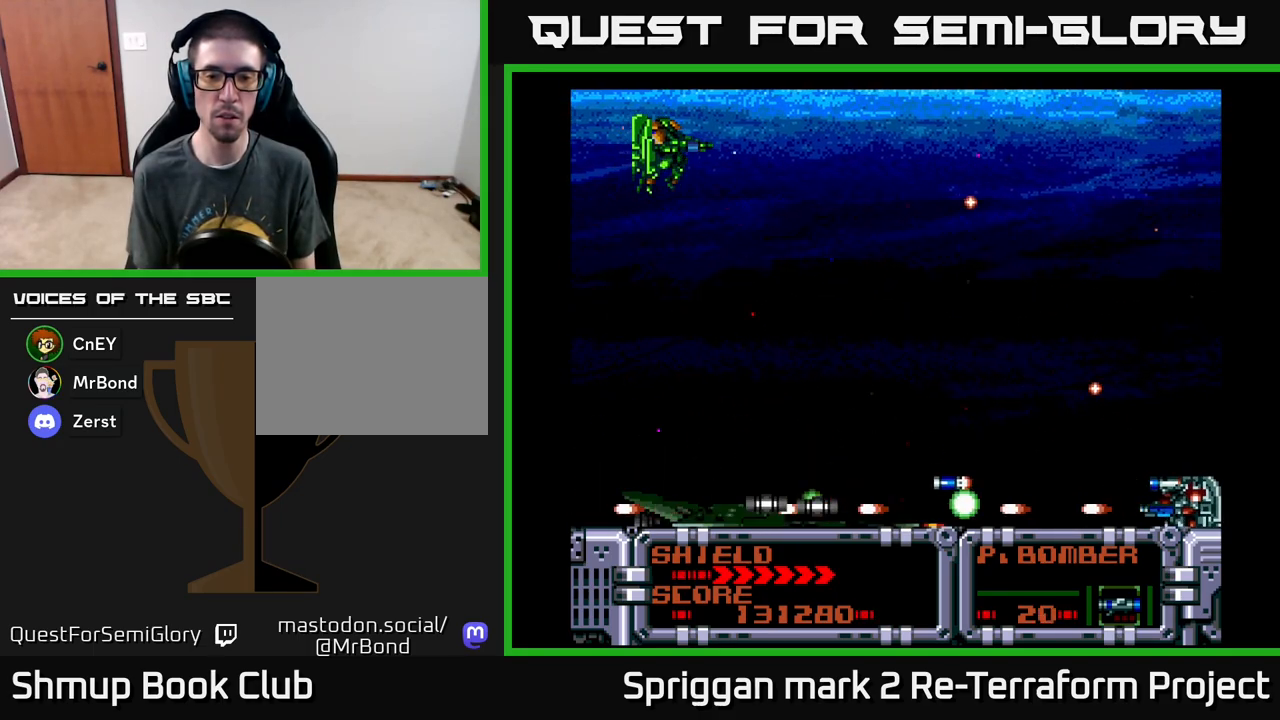
{"buttons": ["A"], "events": [[17, "A", "up"], [83, "A", "down"]]}
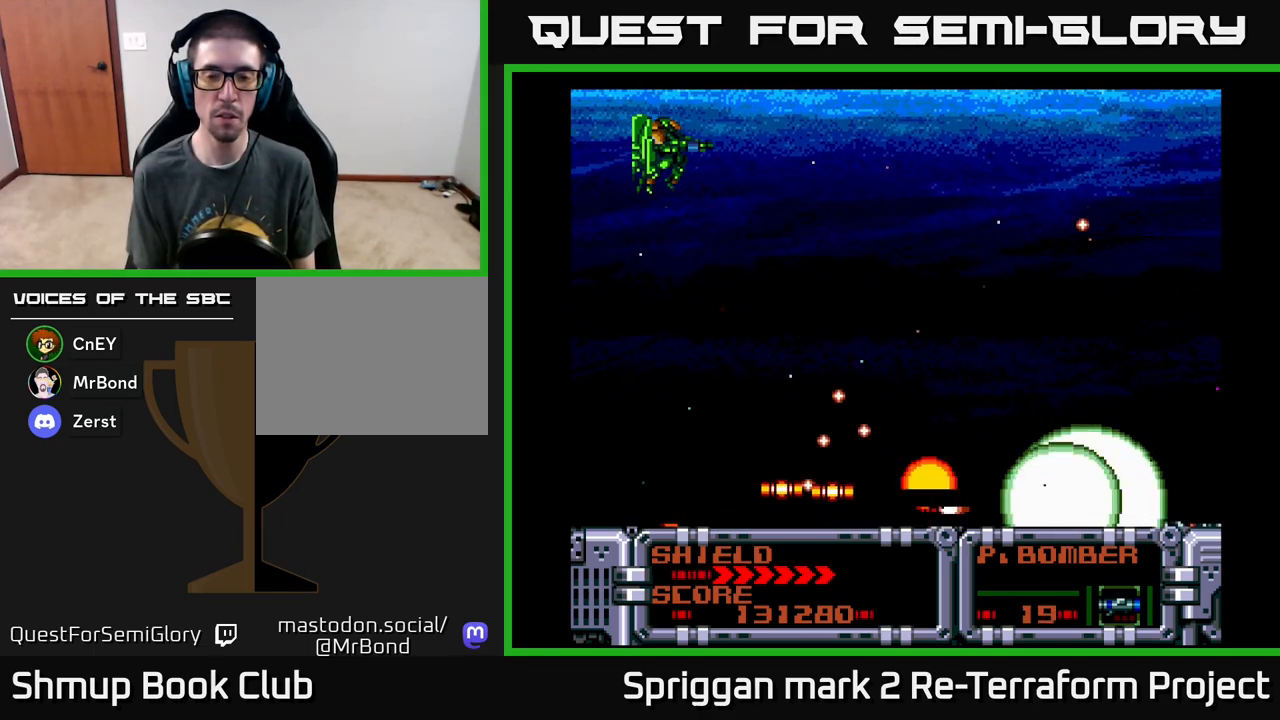
{"buttons": ["A"], "events": [[433, "DPAD_UP", "down"], [467, "DPAD_UP", "up"]]}
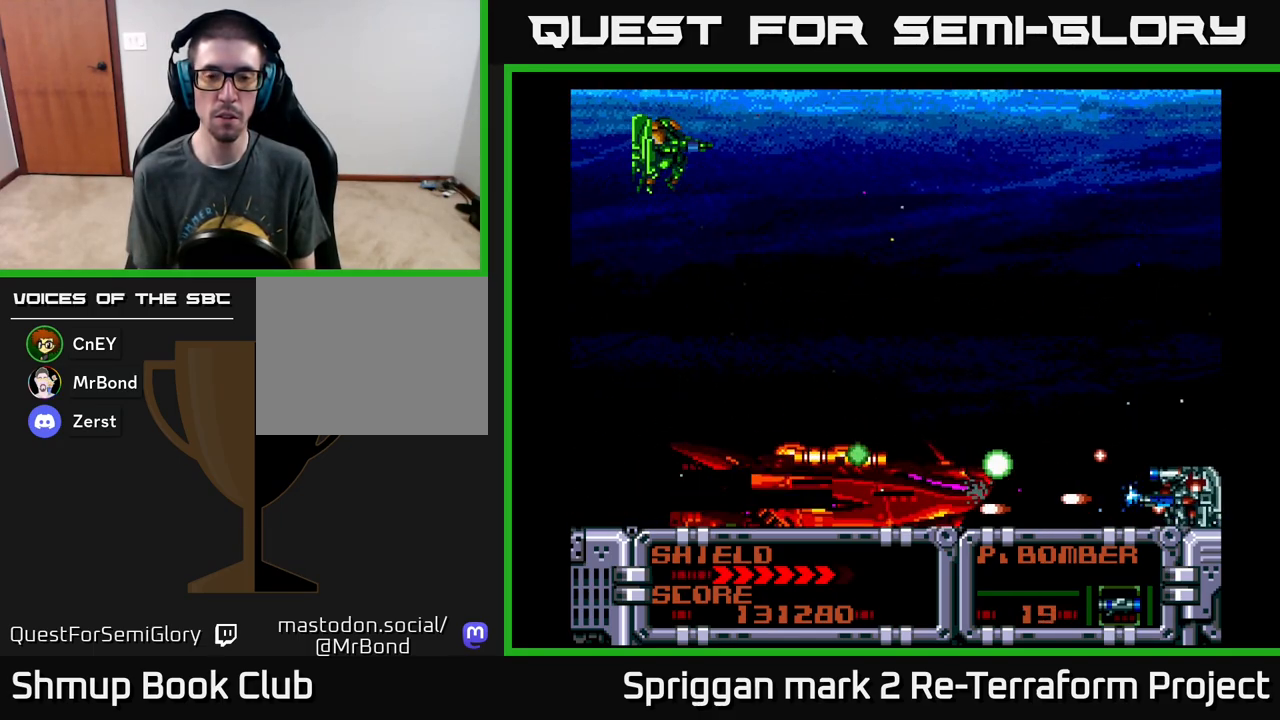
{"buttons": ["A"], "events": [[217, "DPAD_UP", "down"], [300, "DPAD_UP", "up"]]}
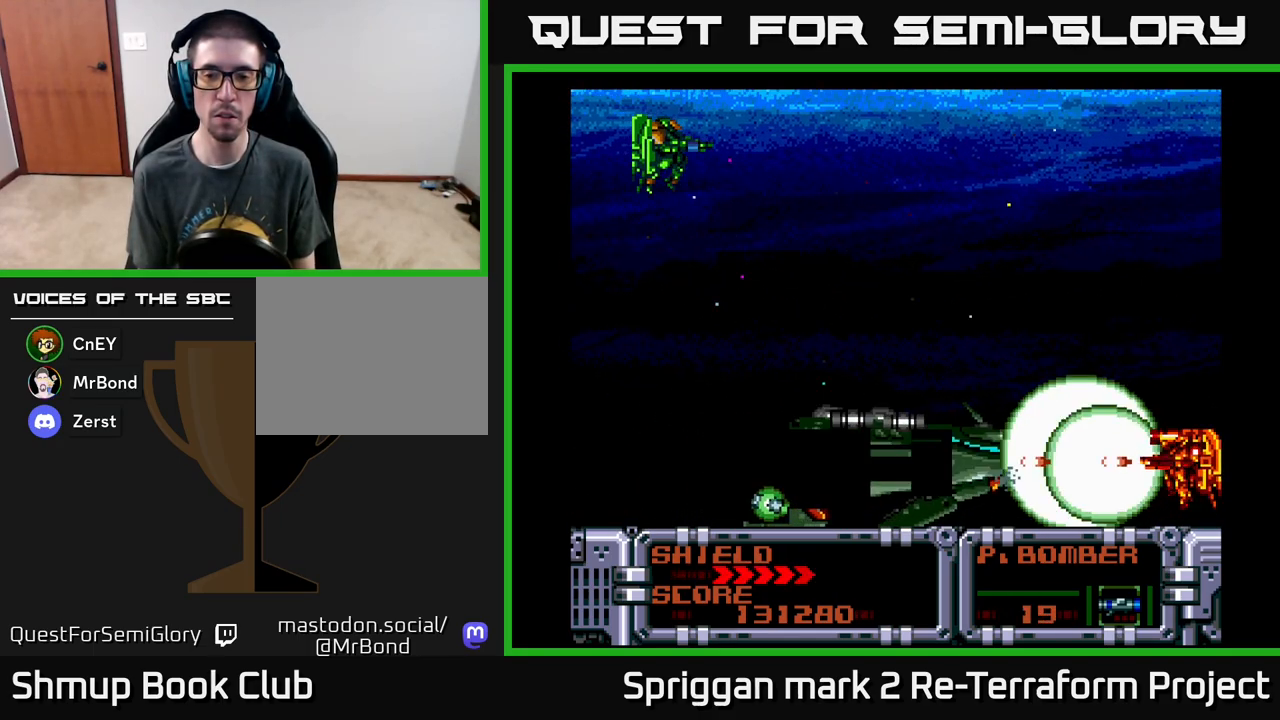
{"buttons": [], "events": [[133, "A", "up"], [183, "A", "down"], [183, "DPAD_RIGHT", "down"], [217, "DPAD_UP", "down"], [283, "A", "up"], [317, "DPAD_RIGHT", "up"], [333, "A", "down"], [333, "DPAD_UP", "up"], [450, "A", "up"]]}
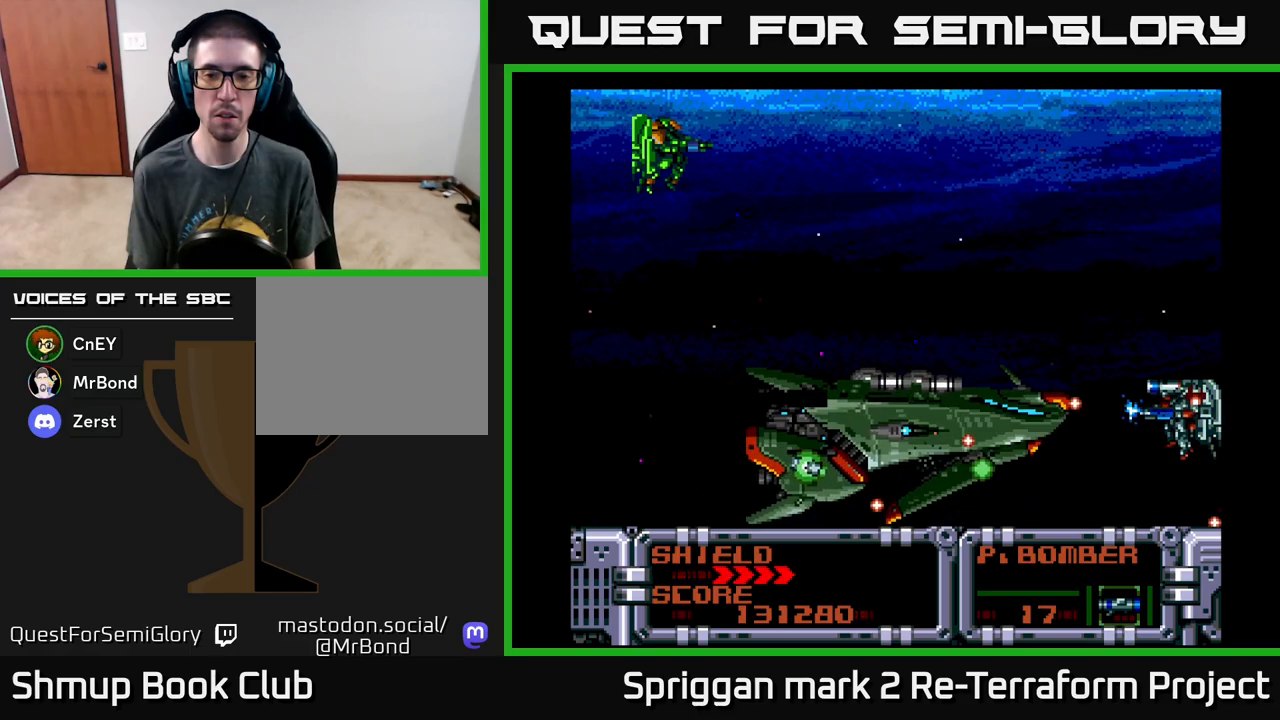
{"buttons": ["DPAD_UP", "DPAD_RIGHT"], "events": [[17, "A", "down"], [133, "A", "up"], [150, "DPAD_UP", "down"], [183, "DPAD_RIGHT", "down"], [200, "A", "down"], [217, "DPAD_UP", "up"], [267, "DPAD_RIGHT", "up"], [317, "A", "up"], [367, "A", "down"], [417, "DPAD_UP", "down"], [450, "DPAD_RIGHT", "down"], [483, "A", "up"]]}
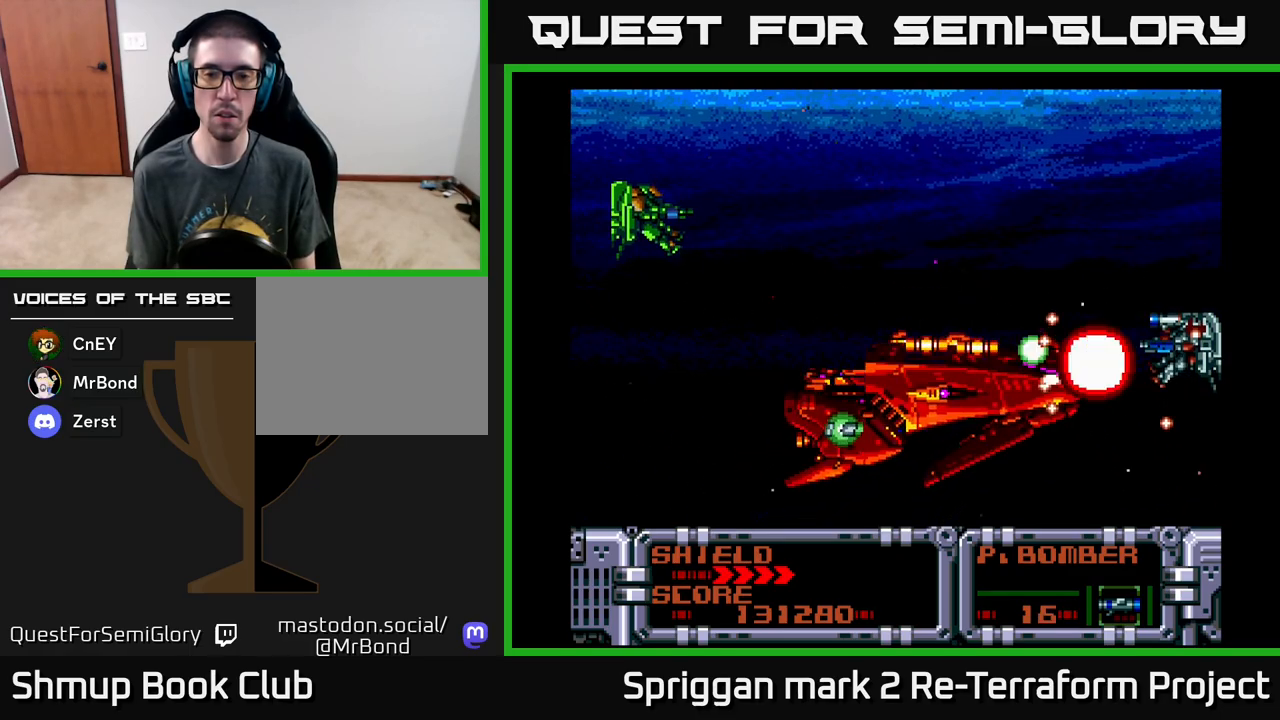
{"buttons": ["B", "DPAD_UP", "DPAD_LEFT"], "events": [[33, "A", "down"], [167, "A", "up"], [167, "DPAD_RIGHT", "up"], [200, "DPAD_LEFT", "down"], [217, "A", "down"], [383, "A", "up"], [450, "B", "down"]]}
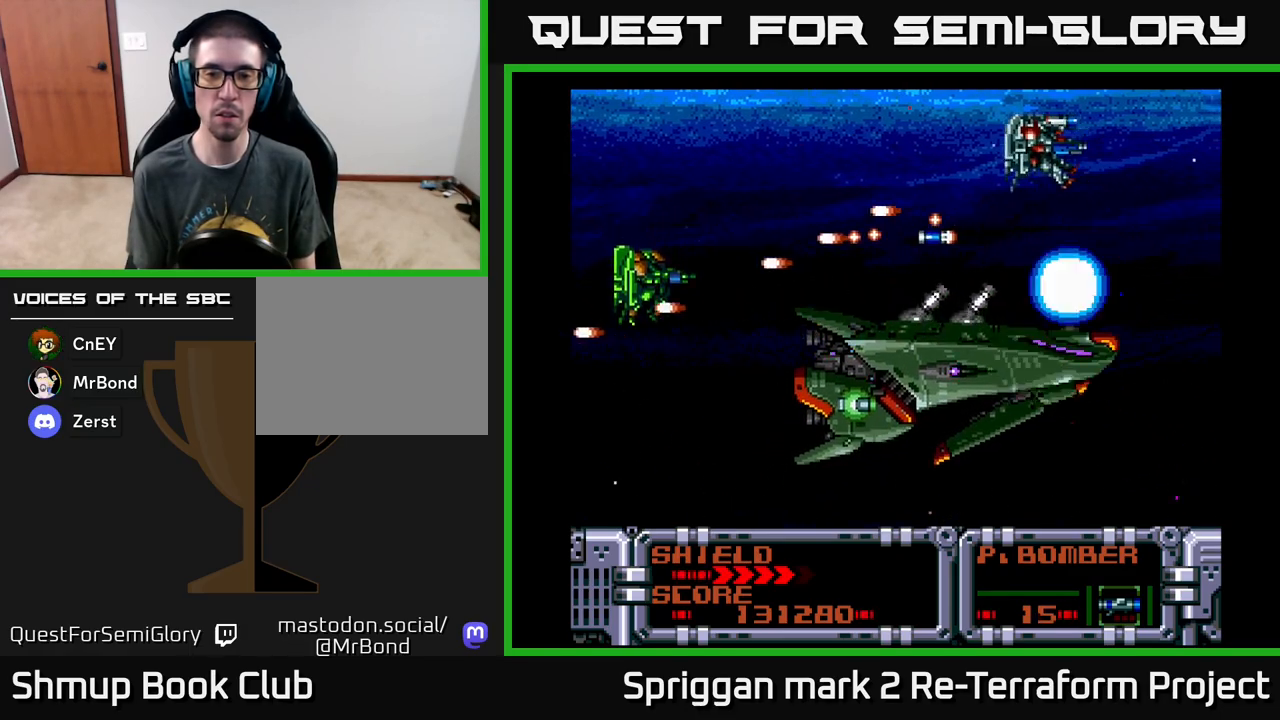
{"buttons": ["DPAD_DOWN", "DPAD_LEFT"], "events": [[117, "B", "up"], [117, "DPAD_UP", "up"], [367, "DPAD_DOWN", "down"]]}
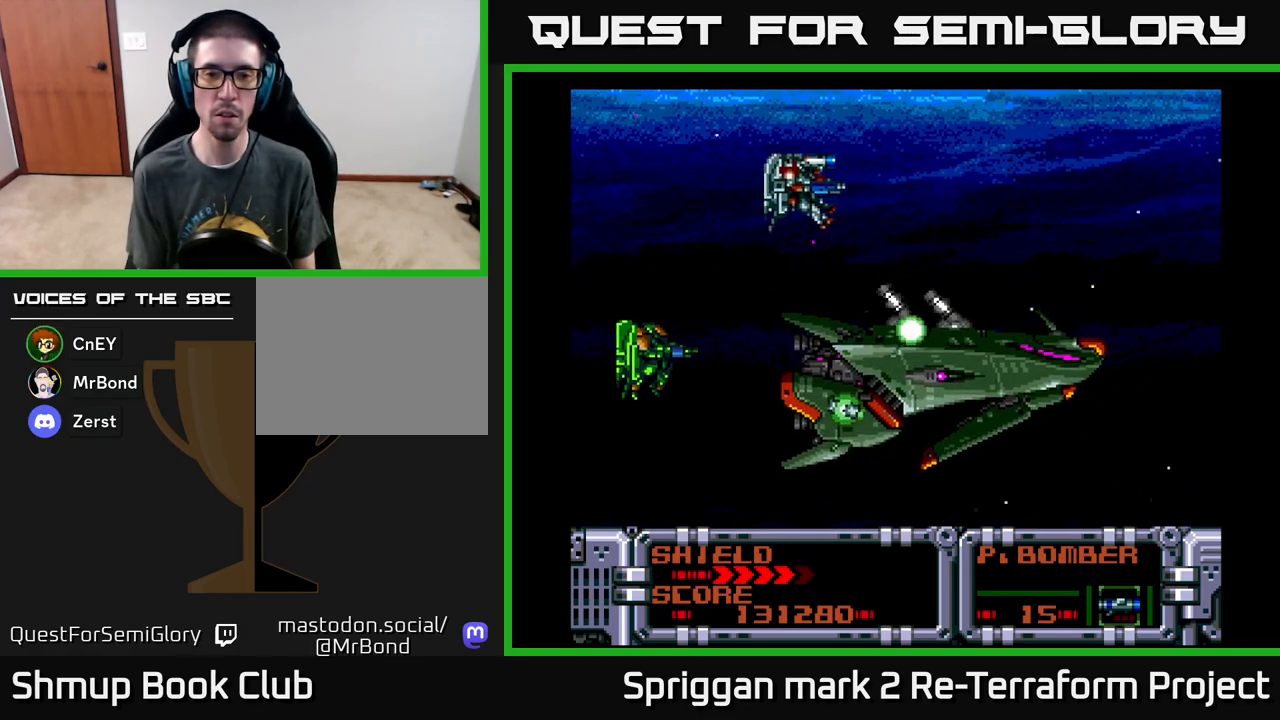
{"buttons": ["DPAD_DOWN"], "events": [[417, "DPAD_LEFT", "up"]]}
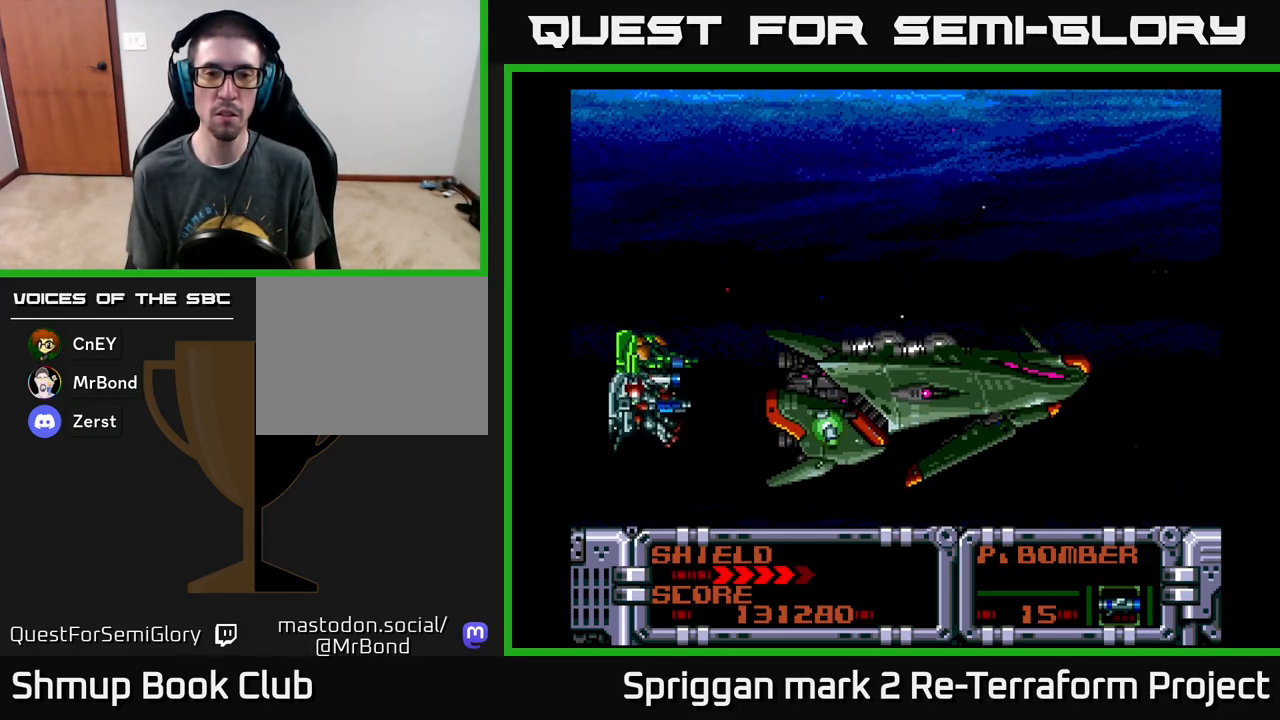
{"buttons": ["A"], "events": [[83, "A", "down"], [83, "DPAD_LEFT", "down"], [183, "A", "up"], [183, "DPAD_DOWN", "up"], [233, "A", "down"], [250, "DPAD_UP", "down"], [350, "A", "up"], [350, "DPAD_LEFT", "up"], [417, "A", "down"], [450, "DPAD_UP", "up"]]}
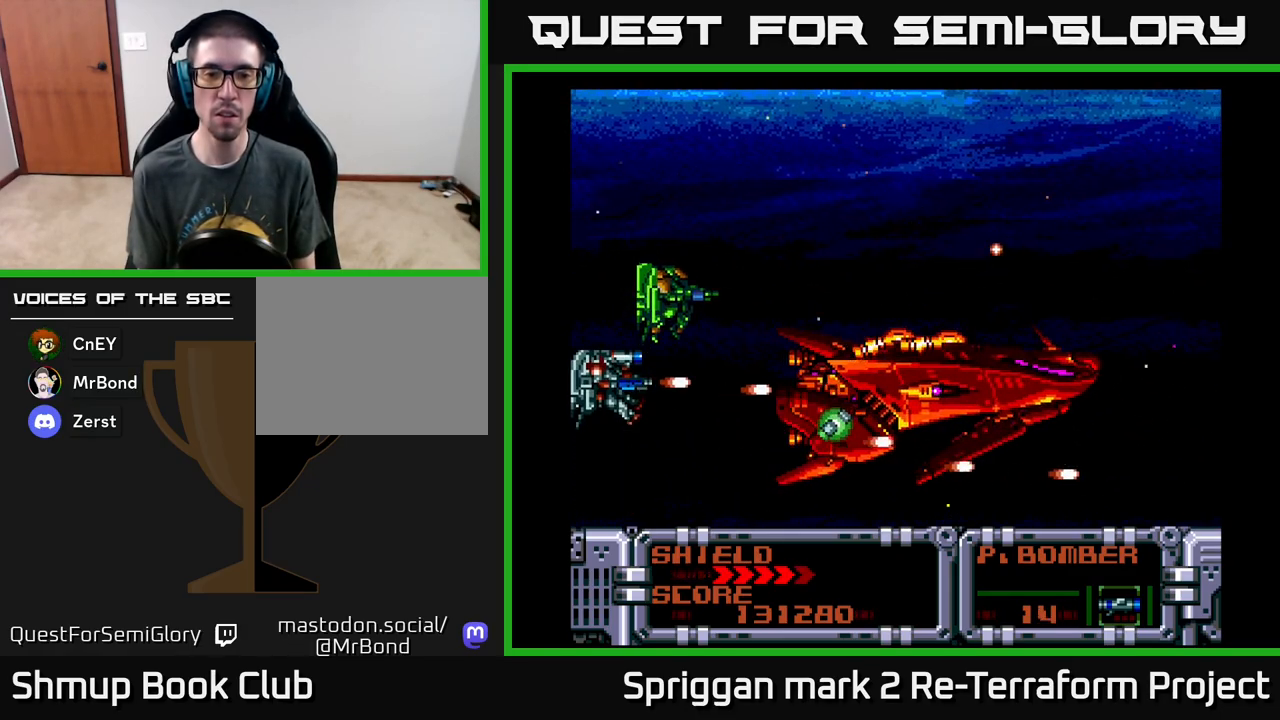
{"buttons": ["A"], "events": [[117, "A", "up"], [150, "A", "down"], [267, "A", "up"], [333, "A", "down"], [450, "A", "up"], [500, "A", "down"]]}
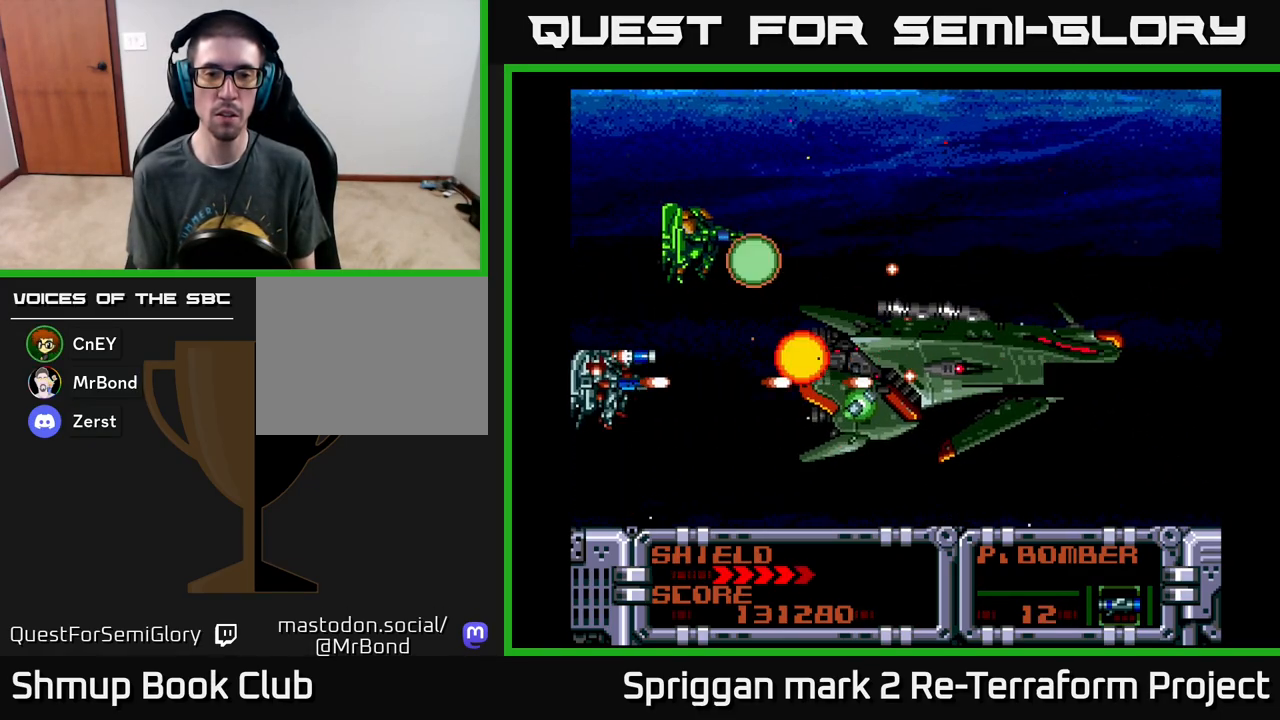
{"buttons": [], "events": [[133, "A", "up"], [183, "A", "down"], [317, "A", "up"], [367, "A", "down"], [483, "A", "up"]]}
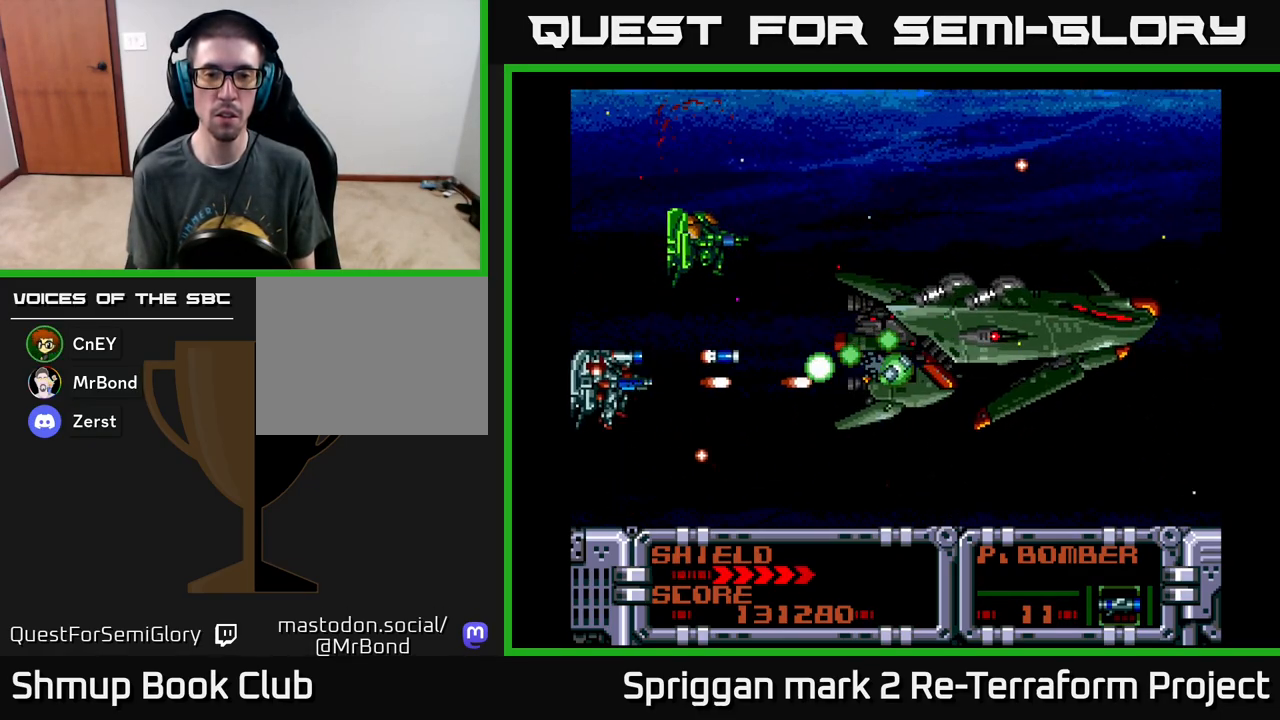
{"buttons": ["A"], "events": [[33, "DPAD_UP", "down"], [50, "A", "down"], [167, "A", "up"], [183, "DPAD_UP", "up"], [233, "A", "down"], [350, "A", "up"], [400, "DPAD_UP", "down"], [417, "A", "down"], [467, "DPAD_UP", "up"]]}
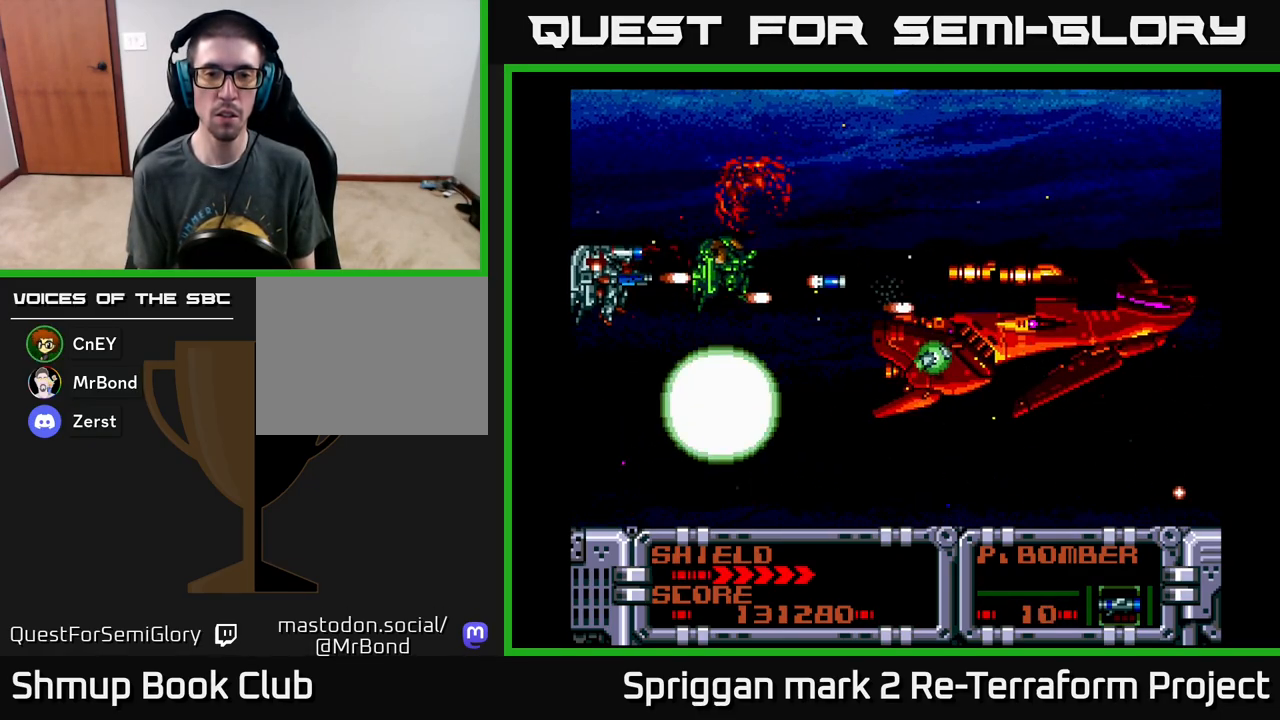
{"buttons": ["A", "DPAD_DOWN"], "events": [[33, "A", "up"], [100, "A", "down"], [133, "DPAD_DOWN", "down"], [233, "A", "up"], [233, "DPAD_DOWN", "up"], [267, "A", "down"], [400, "A", "up"], [433, "DPAD_DOWN", "down"], [450, "A", "down"]]}
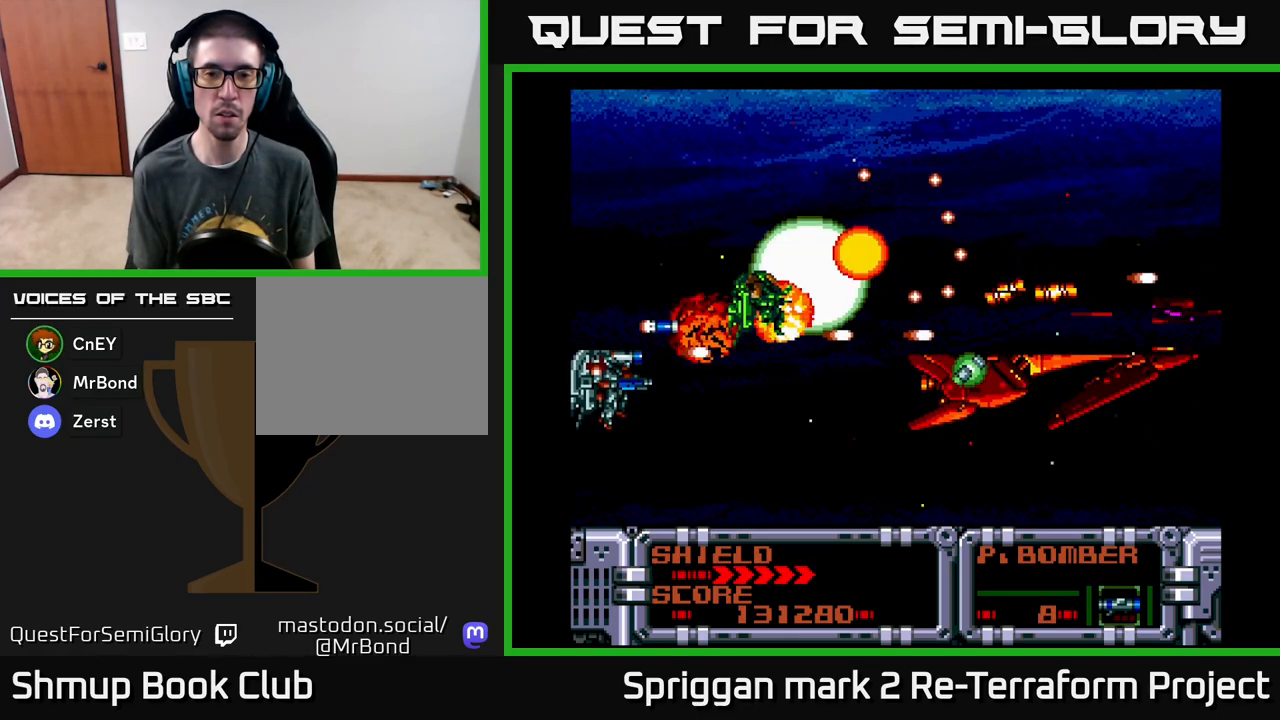
{"buttons": [], "events": [[17, "DPAD_DOWN", "up"], [83, "A", "up"], [150, "A", "down"], [267, "A", "up"], [267, "DPAD_DOWN", "down"], [333, "A", "down"], [333, "DPAD_DOWN", "up"], [467, "A", "up"]]}
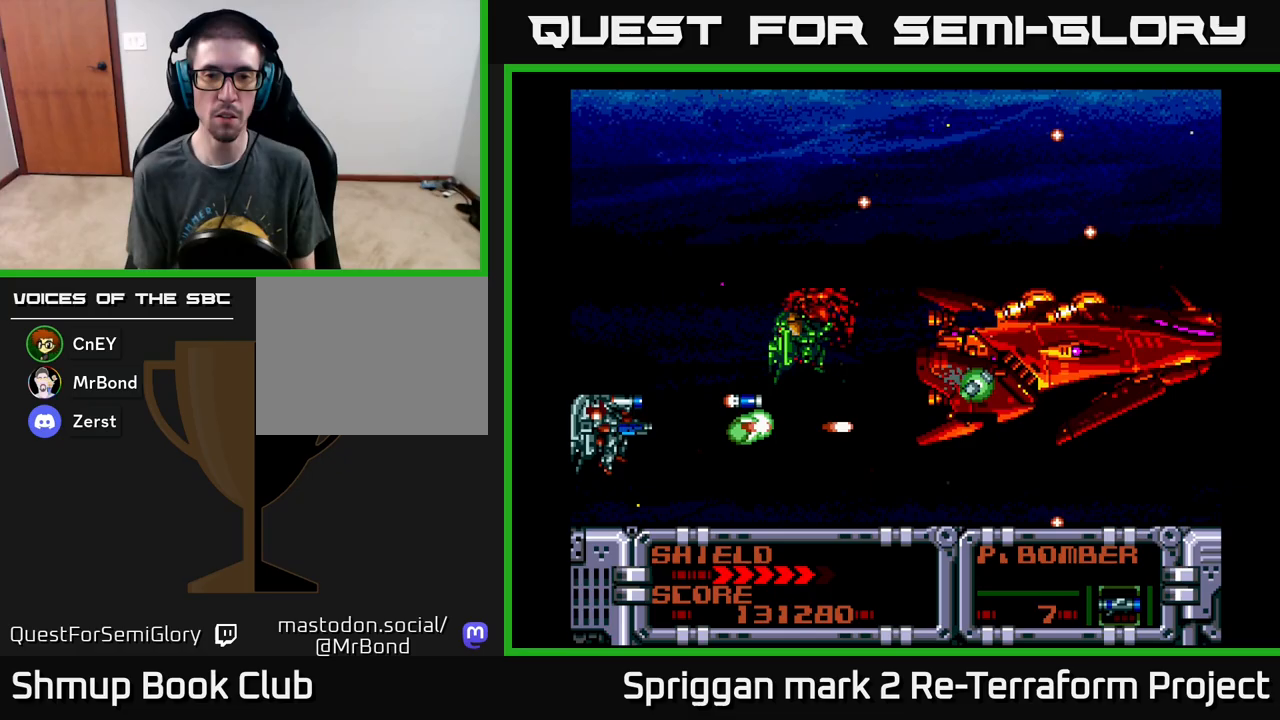
{"buttons": ["A"], "events": [[17, "A", "down"], [167, "A", "up"], [217, "A", "down"], [317, "DPAD_UP", "down"], [350, "A", "up"], [367, "DPAD_UP", "up"], [400, "A", "down"]]}
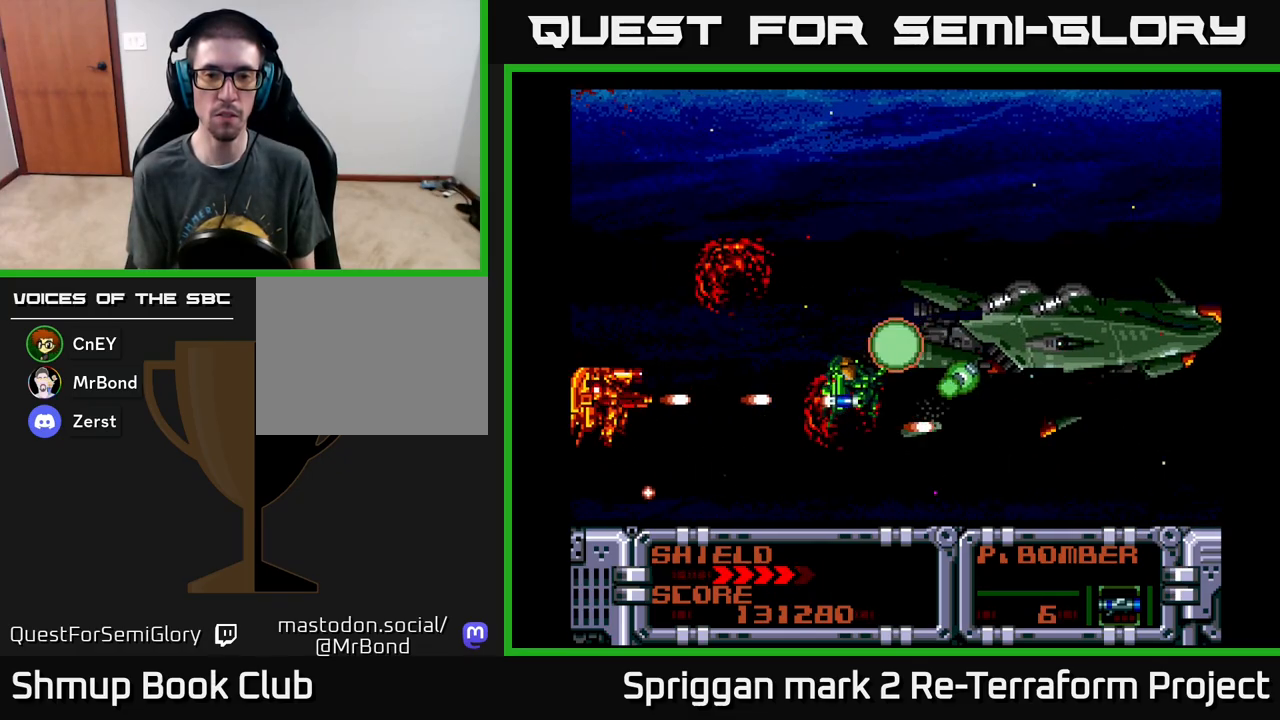
{"buttons": ["A"], "events": [[33, "A", "up"], [100, "A", "down"], [150, "DPAD_UP", "down"], [217, "DPAD_UP", "up"], [250, "A", "up"], [267, "A", "down"], [400, "A", "up"], [467, "A", "down"]]}
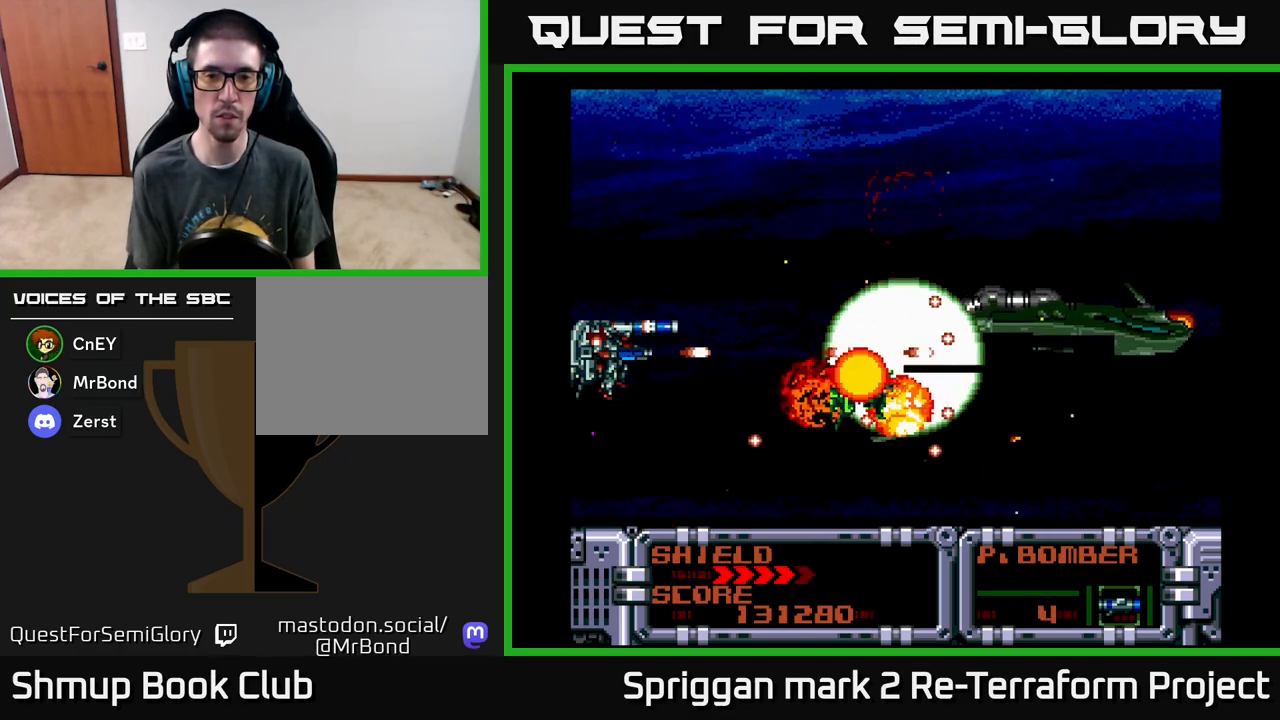
{"buttons": ["DPAD_DOWN"], "events": [[83, "A", "up"], [133, "A", "down"], [167, "DPAD_DOWN", "down"], [217, "DPAD_DOWN", "up"], [267, "A", "up"], [333, "A", "down"], [450, "A", "up"], [500, "DPAD_DOWN", "down"]]}
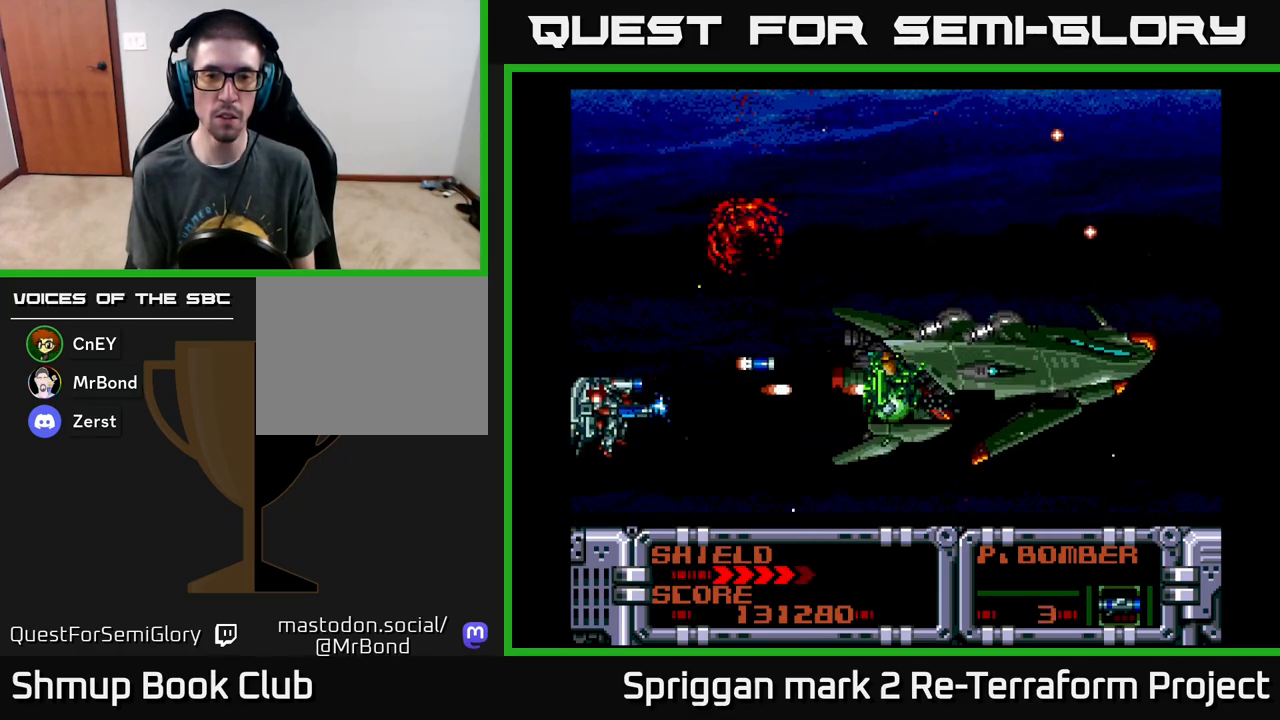
{"buttons": [], "events": [[17, "A", "down"], [67, "DPAD_DOWN", "up"], [133, "A", "up"], [200, "A", "down"], [317, "A", "up"], [383, "A", "down"], [500, "A", "up"]]}
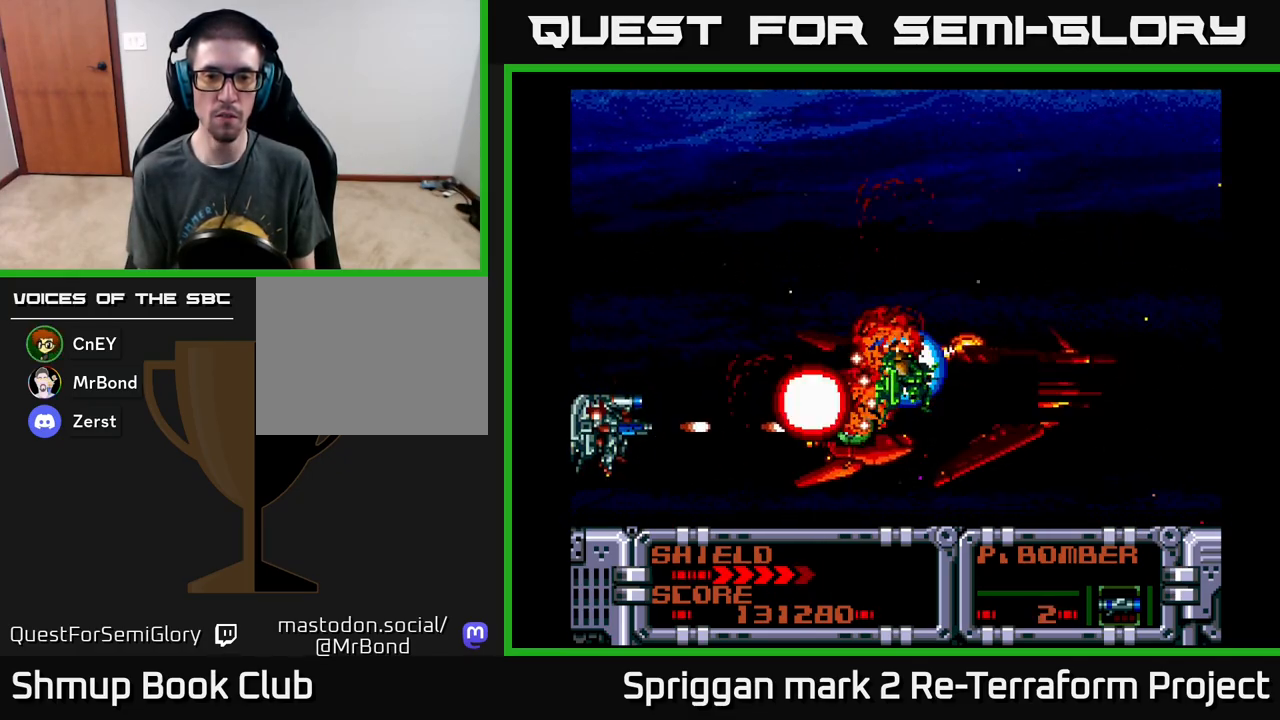
{"buttons": ["A", "DPAD_UP"], "events": [[67, "A", "down"], [167, "DPAD_DOWN", "down"], [200, "A", "up"], [200, "DPAD_DOWN", "up"], [250, "A", "down"], [383, "A", "up"], [433, "A", "down"], [450, "DPAD_UP", "down"]]}
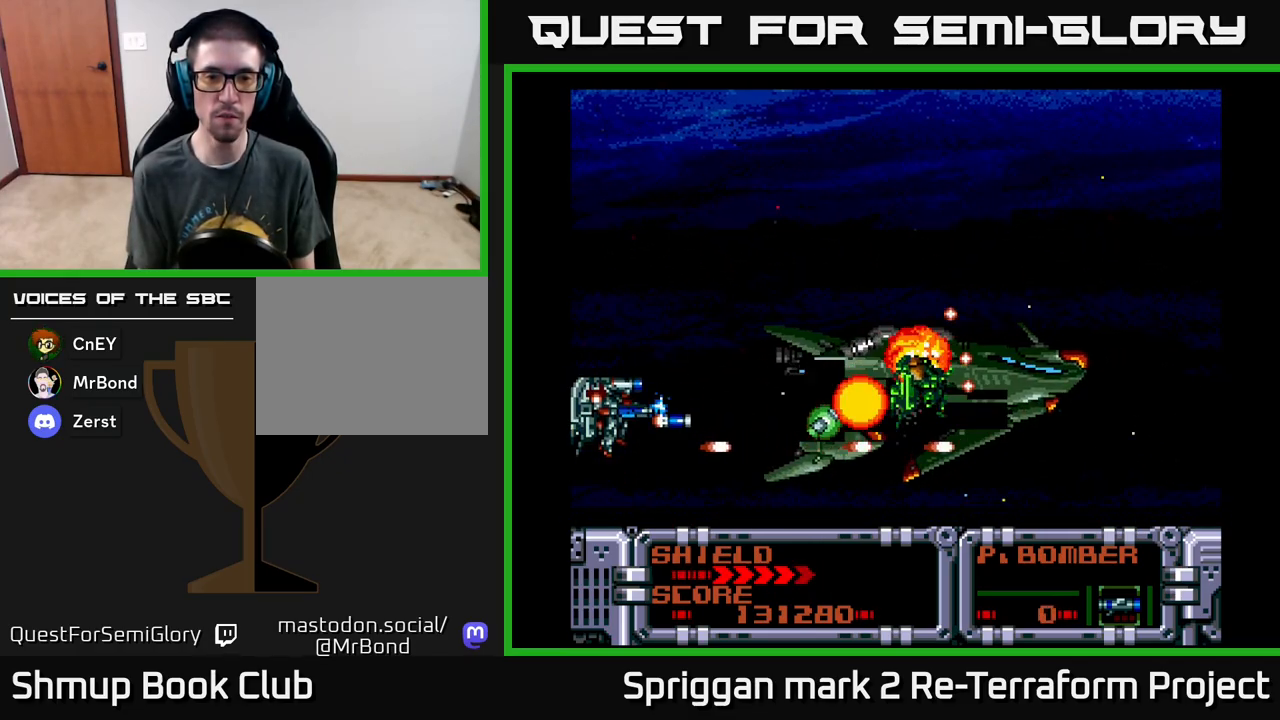
{"buttons": ["A", "DPAD_UP"], "events": [[50, "DPAD_UP", "up"], [67, "A", "up"], [117, "A", "down"], [233, "A", "up"], [300, "A", "down"], [433, "A", "up"], [483, "A", "down"], [483, "DPAD_UP", "down"]]}
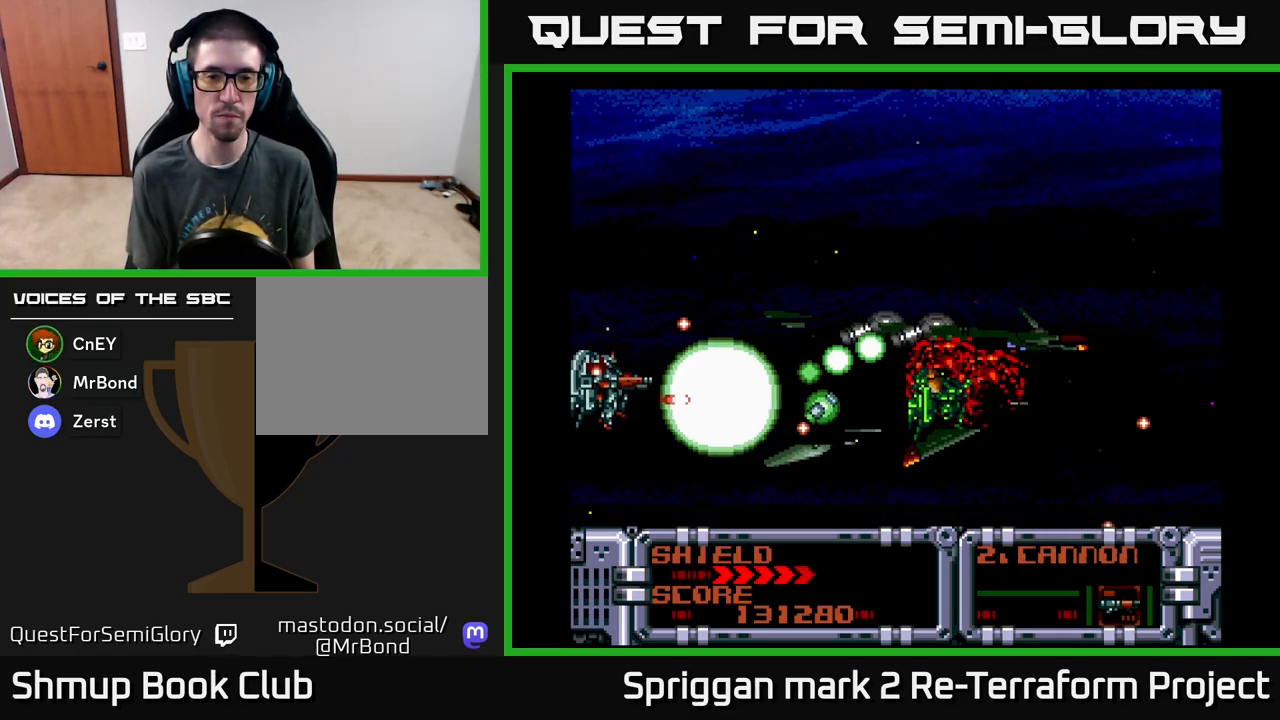
{"buttons": [], "events": [[117, "A", "up"], [117, "DPAD_UP", "up"], [167, "A", "down"], [283, "DPAD_DOWN", "down"], [317, "A", "up"], [350, "A", "down"], [400, "DPAD_DOWN", "up"], [500, "A", "up"]]}
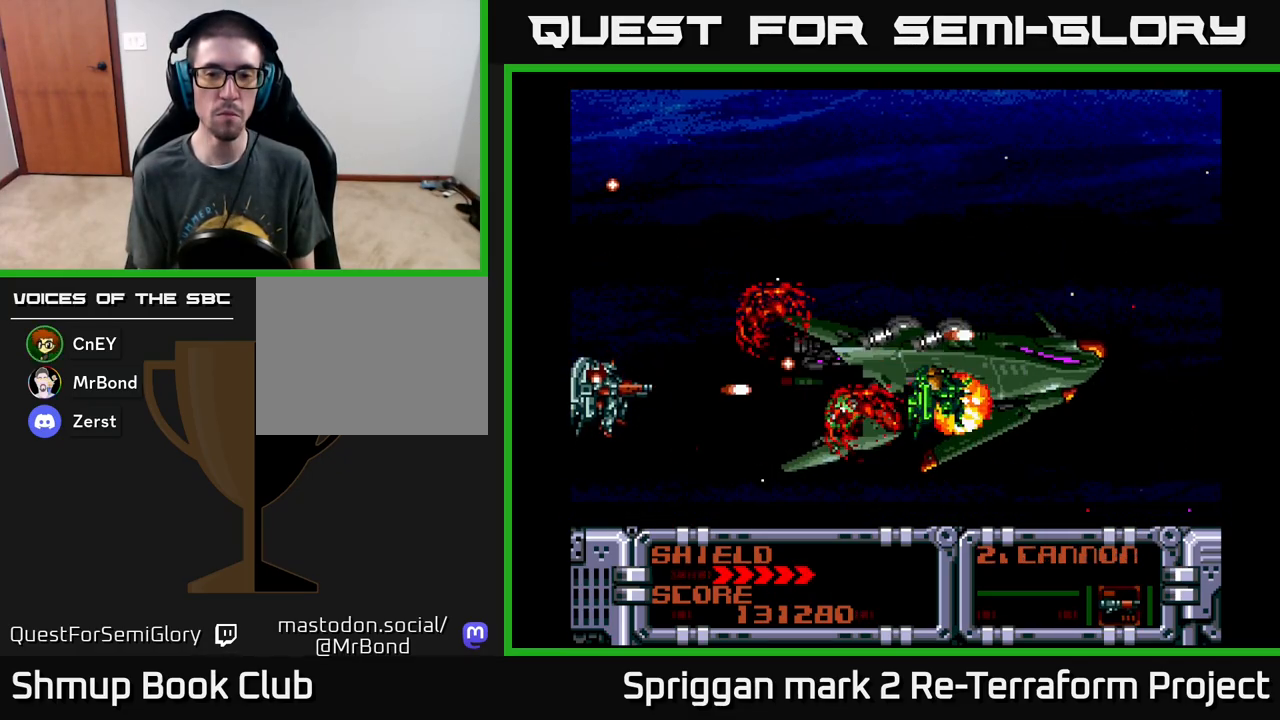
{"buttons": ["A"], "events": [[33, "A", "down"], [167, "A", "up"], [233, "A", "down"]]}
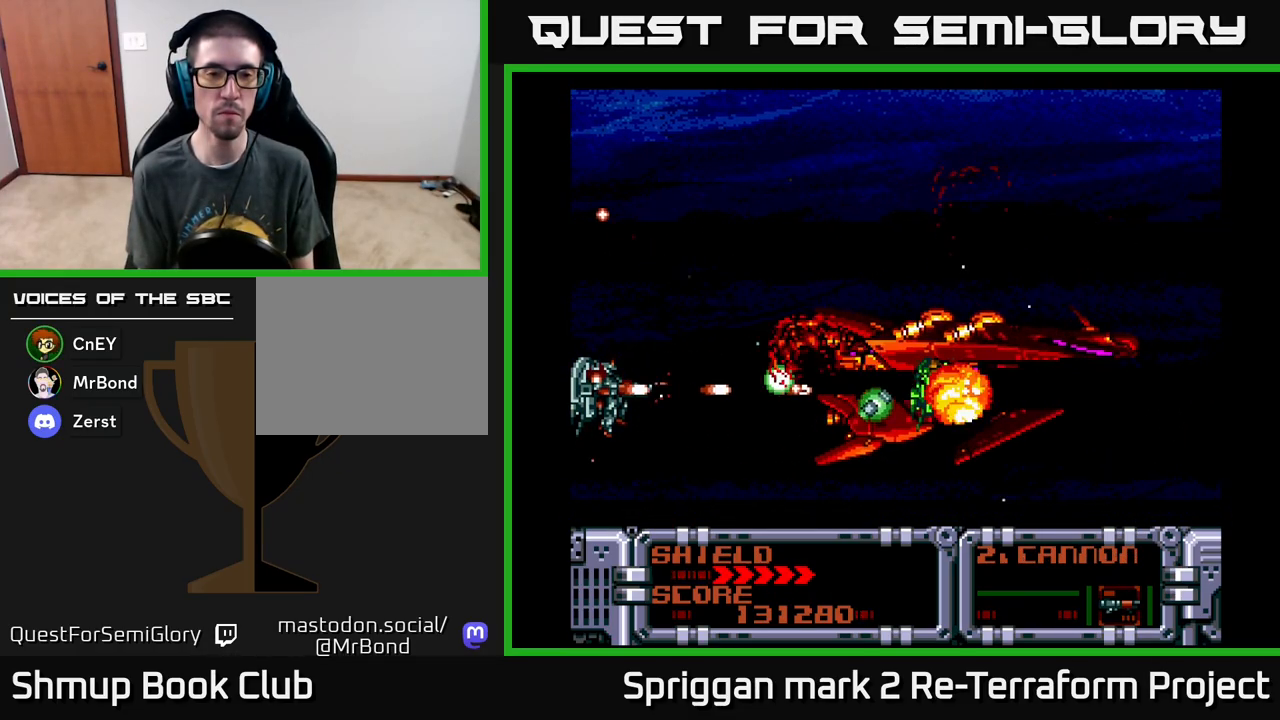
{"buttons": ["A"], "events": [[367, "X", "down"], [483, "X", "up"]]}
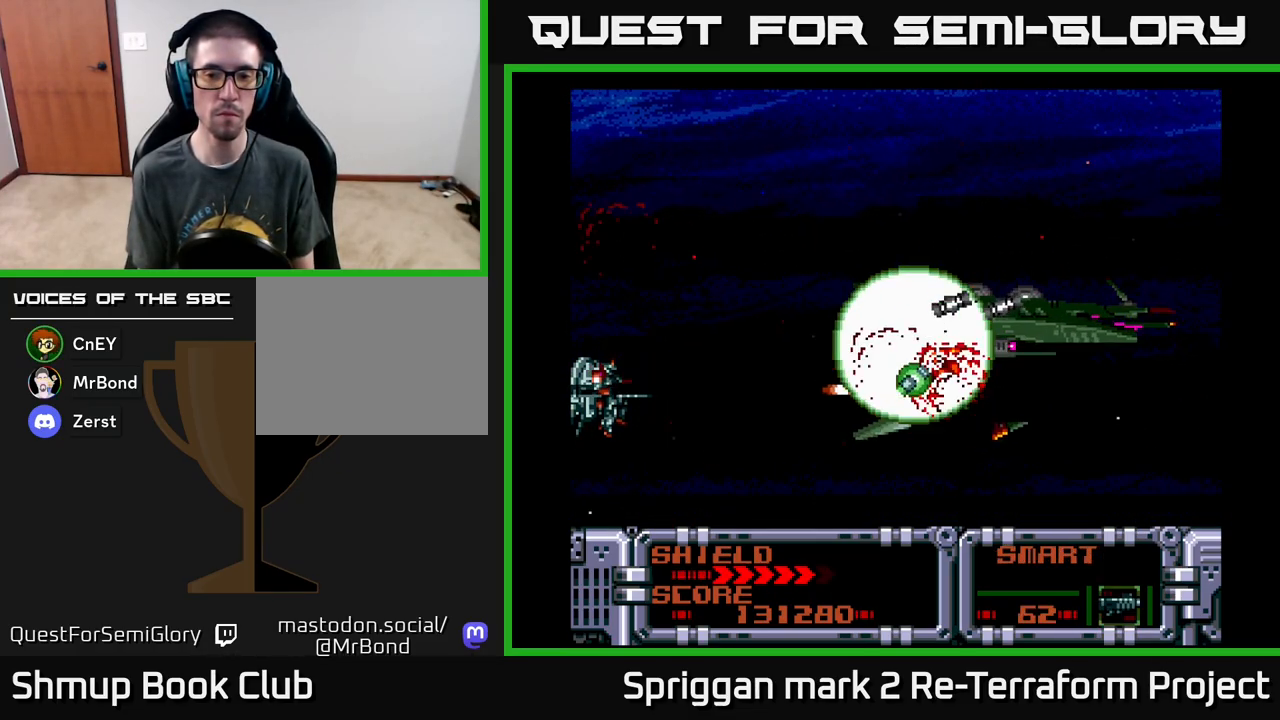
{"buttons": ["A"], "events": [[117, "DPAD_UP", "down"], [150, "DPAD_UP", "up"], [183, "A", "up"], [233, "A", "down"], [350, "A", "up"], [400, "A", "down"]]}
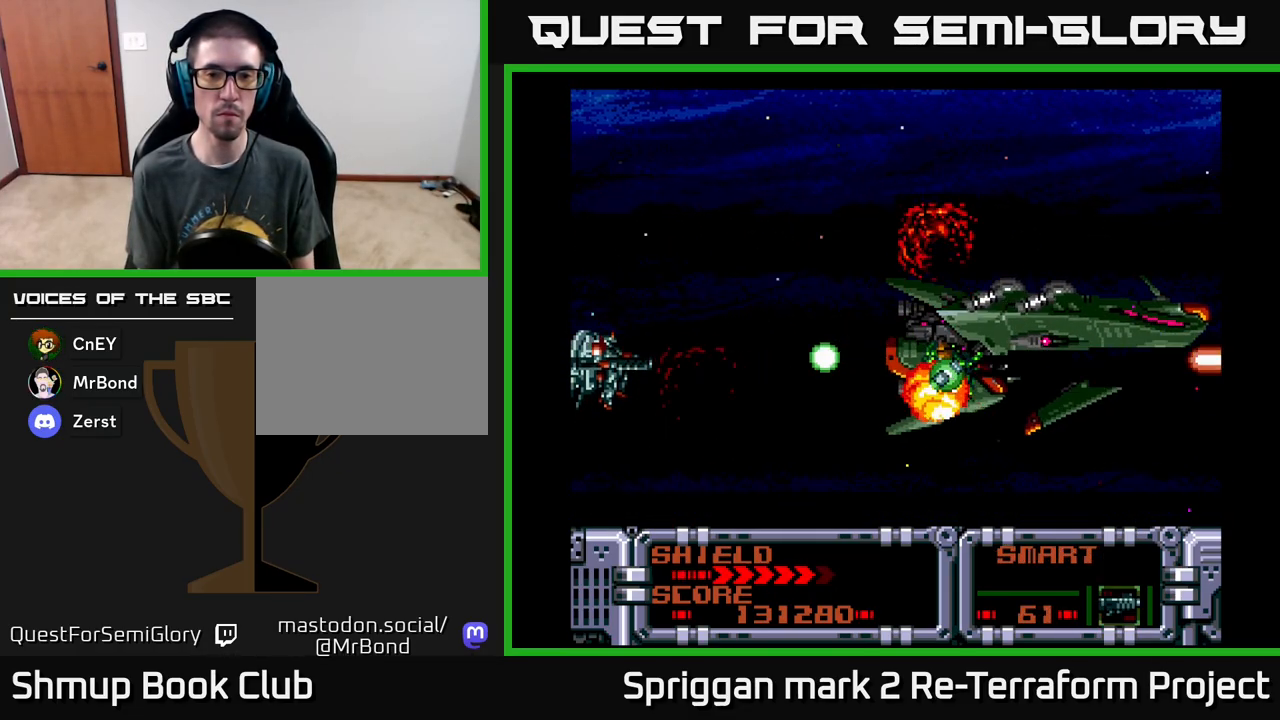
{"buttons": ["A"], "events": [[33, "A", "up"], [83, "A", "down"], [217, "A", "up"], [283, "A", "down"], [417, "A", "up"], [483, "A", "down"]]}
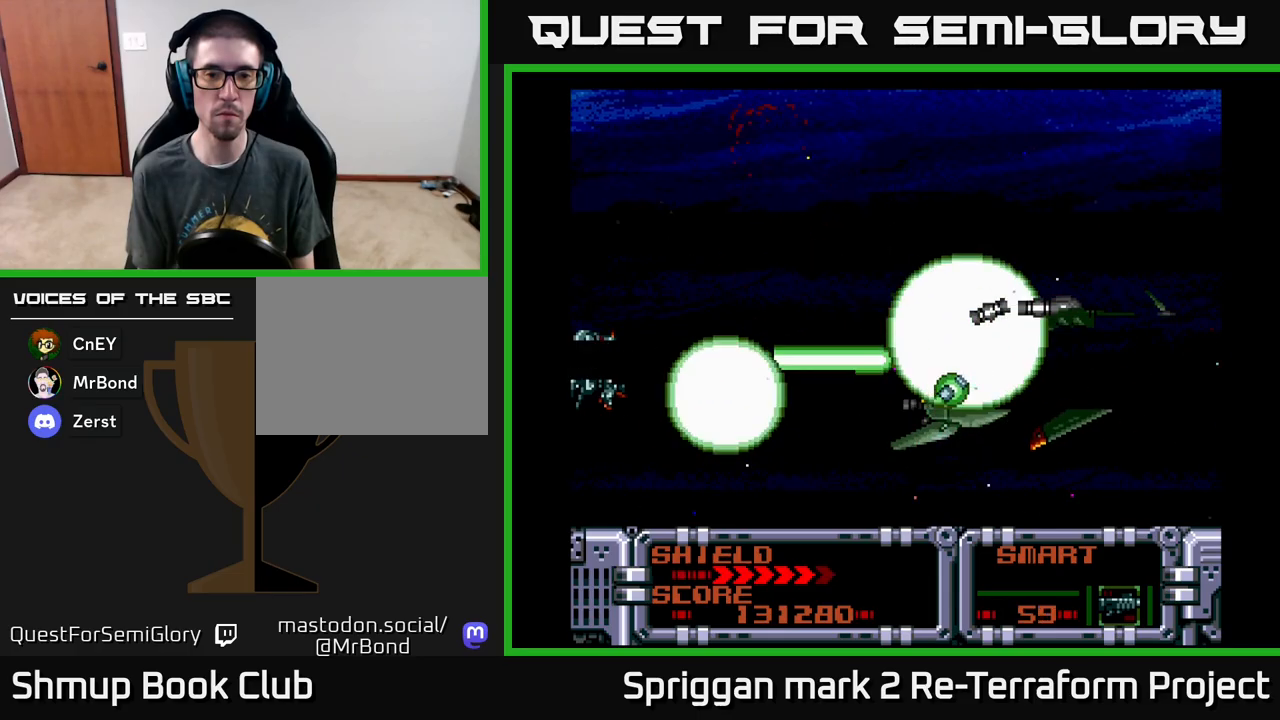
{"buttons": ["A"], "events": [[117, "A", "up"], [183, "A", "down"], [317, "A", "up"], [367, "DPAD_DOWN", "down"], [383, "A", "down"], [400, "DPAD_DOWN", "up"]]}